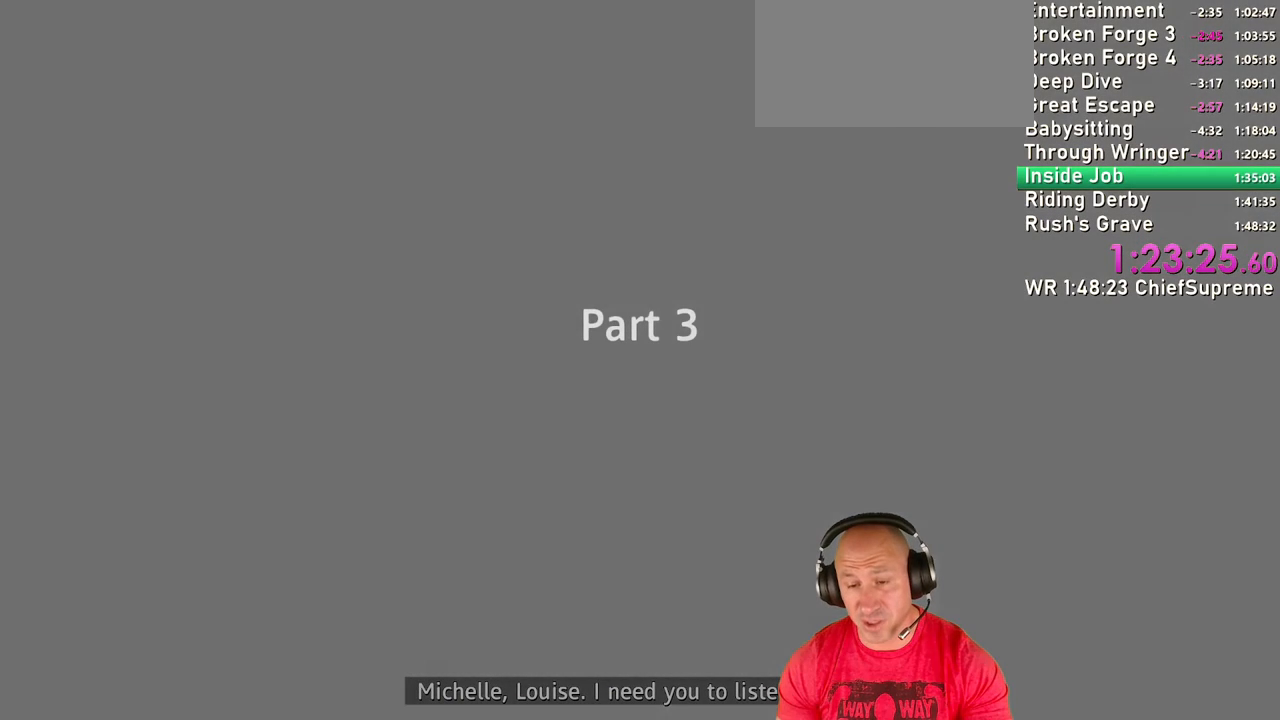
Gameplay with keyboard and mouse; each line is a JSON object with the keys and mouse buttons held at the frame after it. "events" lists presses ("down") and releases ("up") of "1", "2", "3", "4", "5", "a", "alt", "b", "c", "ctrl", "d", "e", "escape", "f", "g", "h", "q", "r", "s", "shift", "space", "t", "tab", "v", "w", "x", "y", "z", "mouse_left", "mouse_right", "mouse_wheel_up" and "mouse_wheel_down" between this image and that frame as [ms after this image, input, new state], when the widget could be followed in between. "mouse_left", "mouse_right", "mouse_wheel_up", "mouse_wheel_down" = the "left", "right", "wheel_up", "wheel_down" buttons of the "mouse" list. No other keys are recorded. Not read: mouse_move.
{"keys": ["escape"], "mouse": [], "events": [[117, "escape", "down"], [200, "escape", "up"], [300, "escape", "down"], [350, "escape", "up"], [484, "escape", "down"]]}
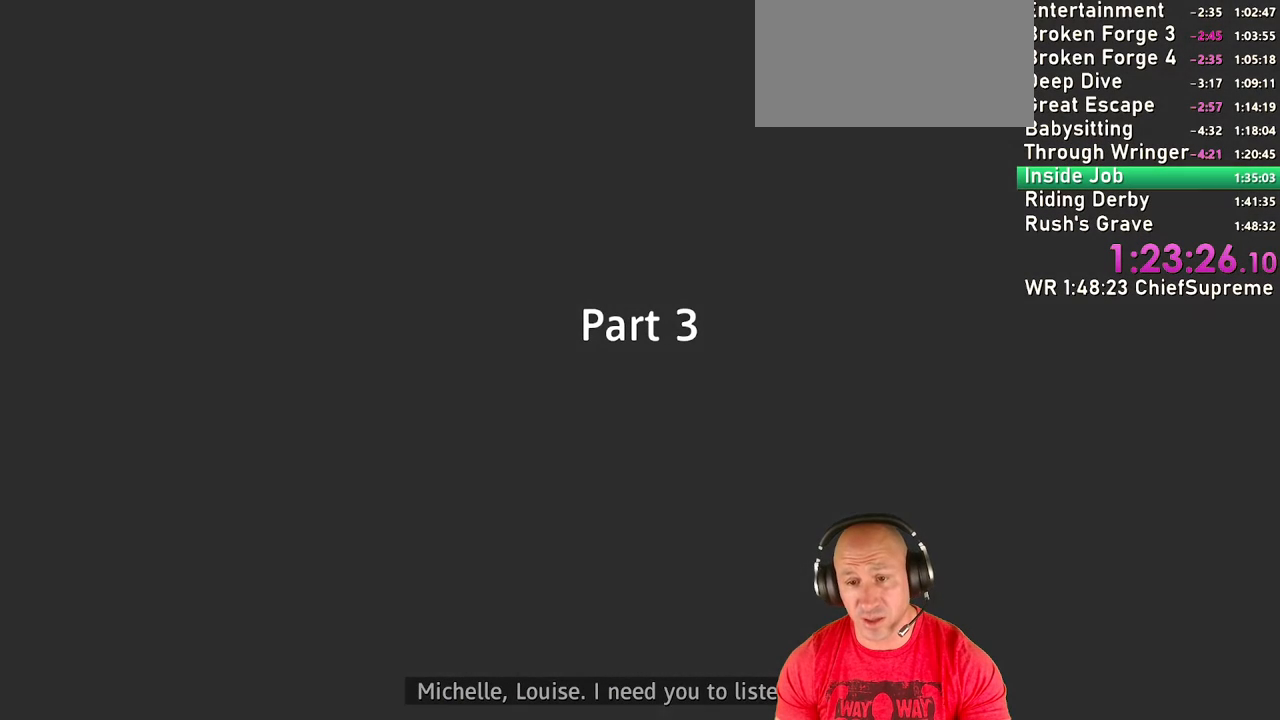
{"keys": ["escape"], "mouse": [], "events": [[34, "escape", "up"], [167, "escape", "down"], [367, "escape", "up"], [450, "escape", "down"]]}
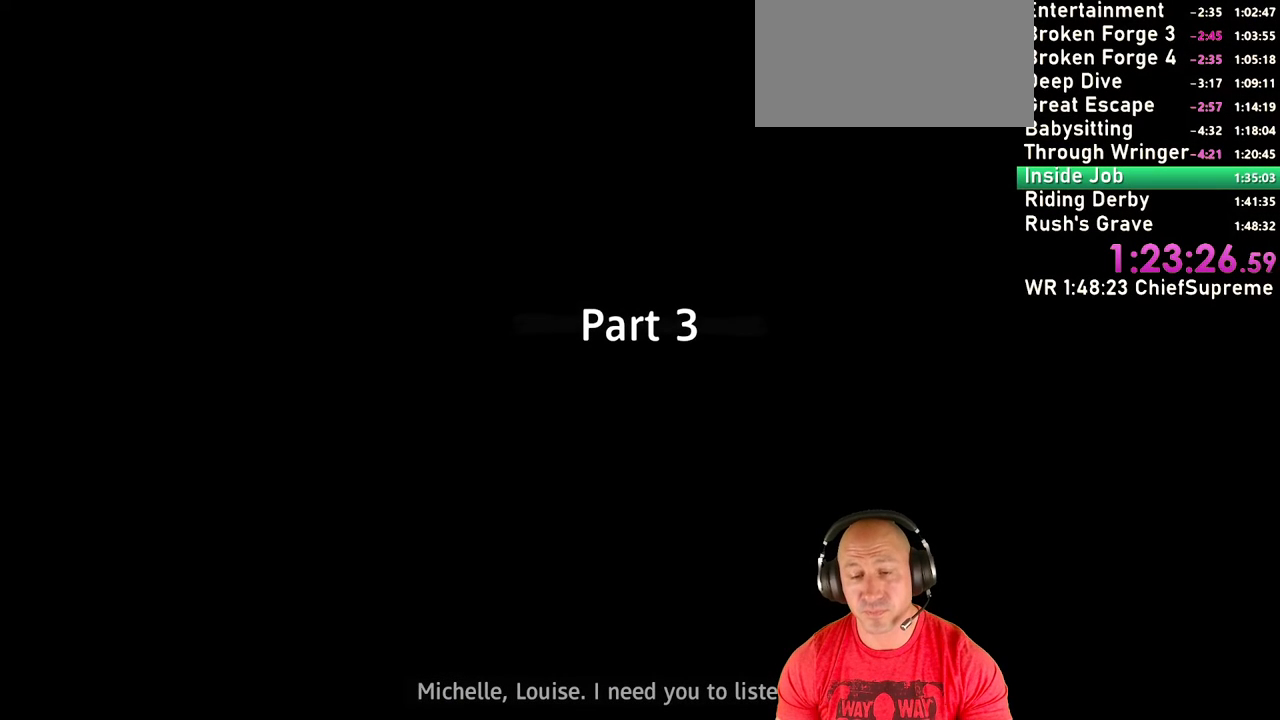
{"keys": ["escape"], "mouse": [], "events": [[100, "escape", "up"], [284, "escape", "down"]]}
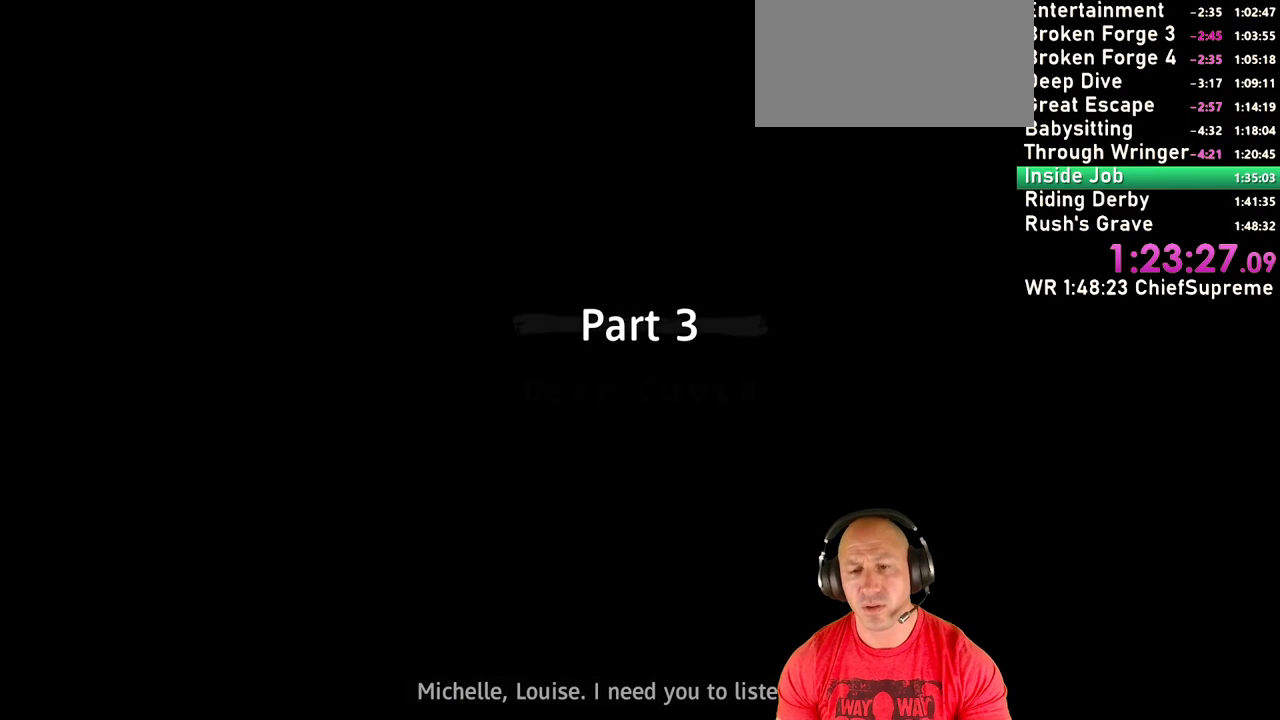
{"keys": [], "mouse": [], "events": [[250, "escape", "up"]]}
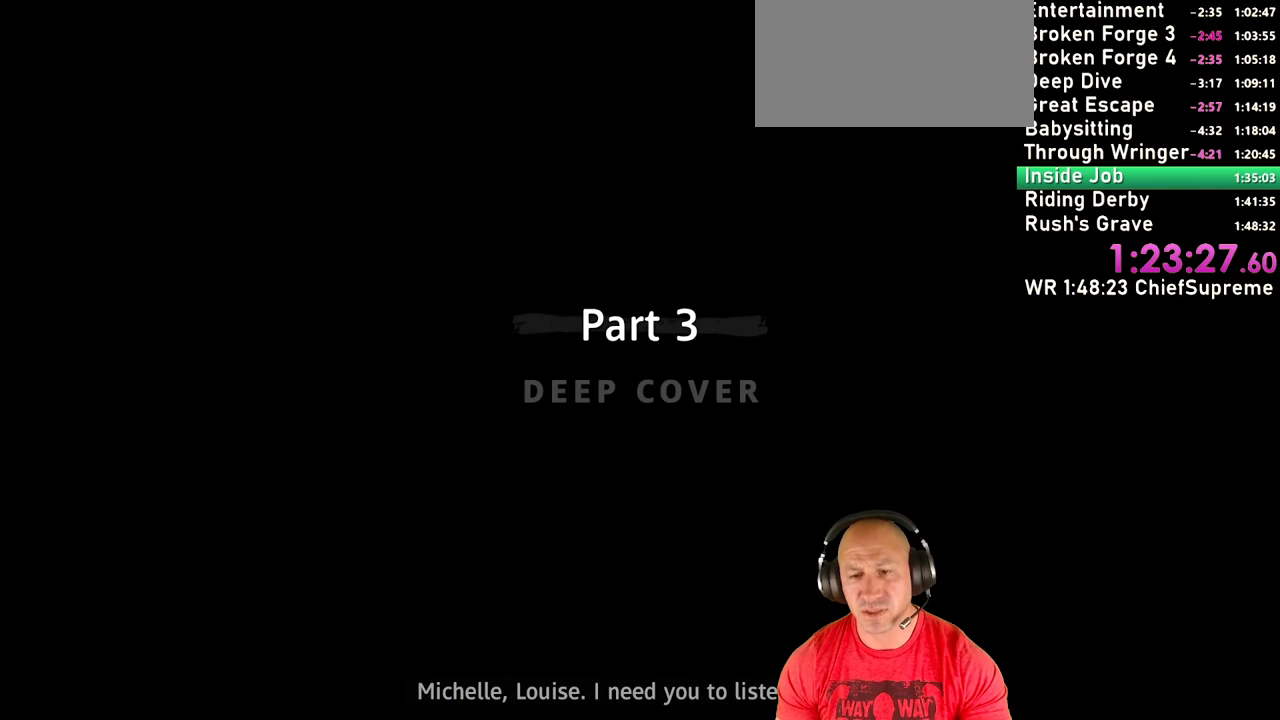
{"keys": ["escape"], "mouse": [], "events": [[400, "escape", "down"]]}
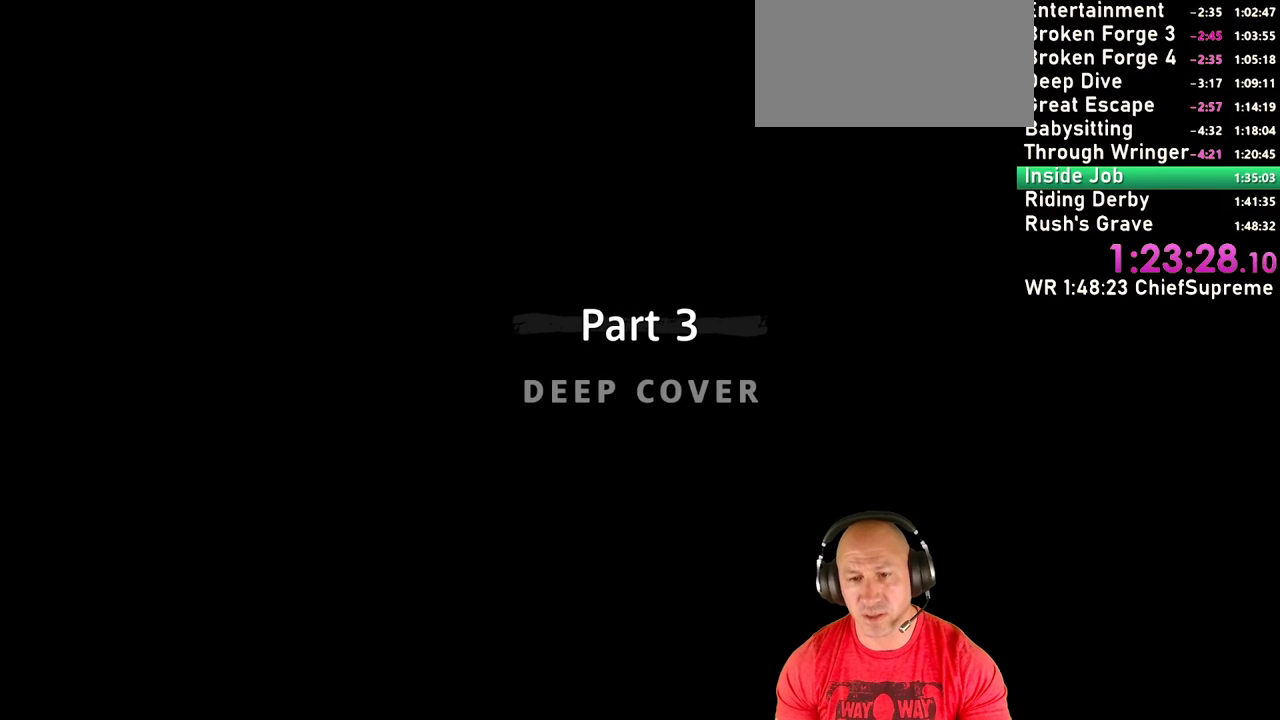
{"keys": ["escape"], "mouse": [], "events": [[184, "escape", "up"], [284, "escape", "down"], [384, "escape", "up"], [467, "escape", "down"]]}
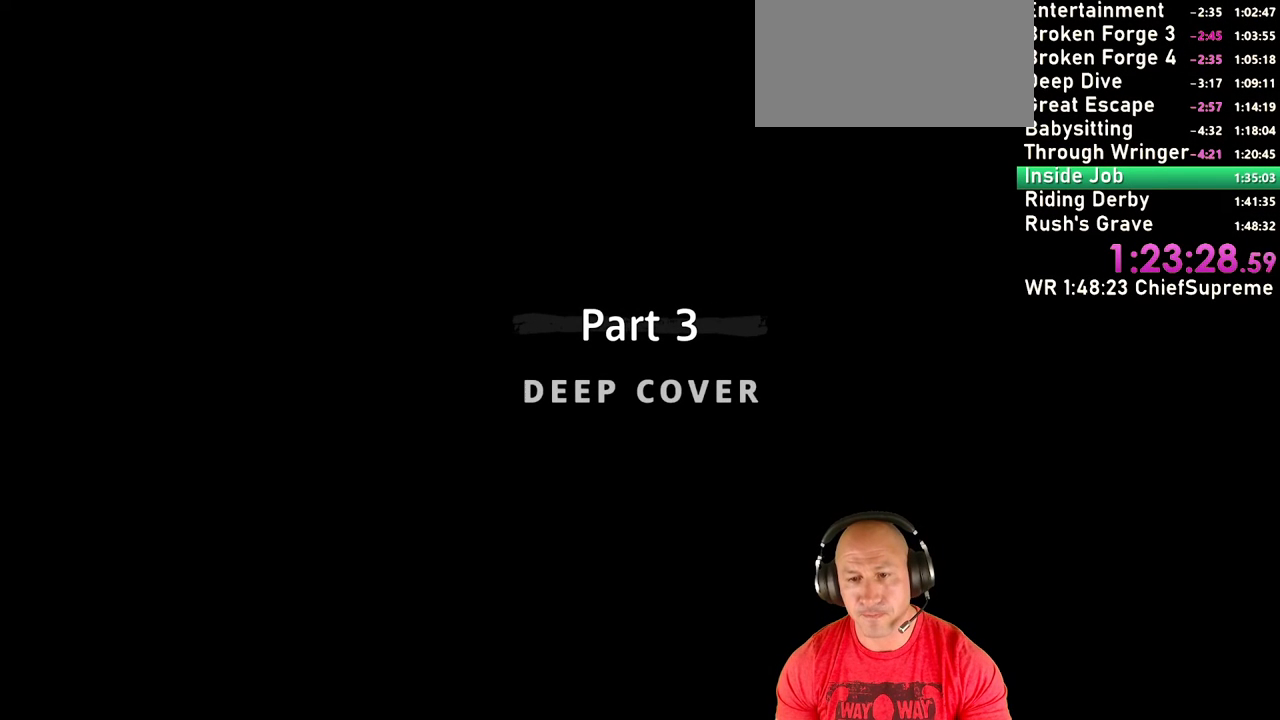
{"keys": ["escape"], "mouse": [], "events": [[17, "escape", "up"], [300, "escape", "down"], [400, "escape", "up"], [484, "escape", "down"]]}
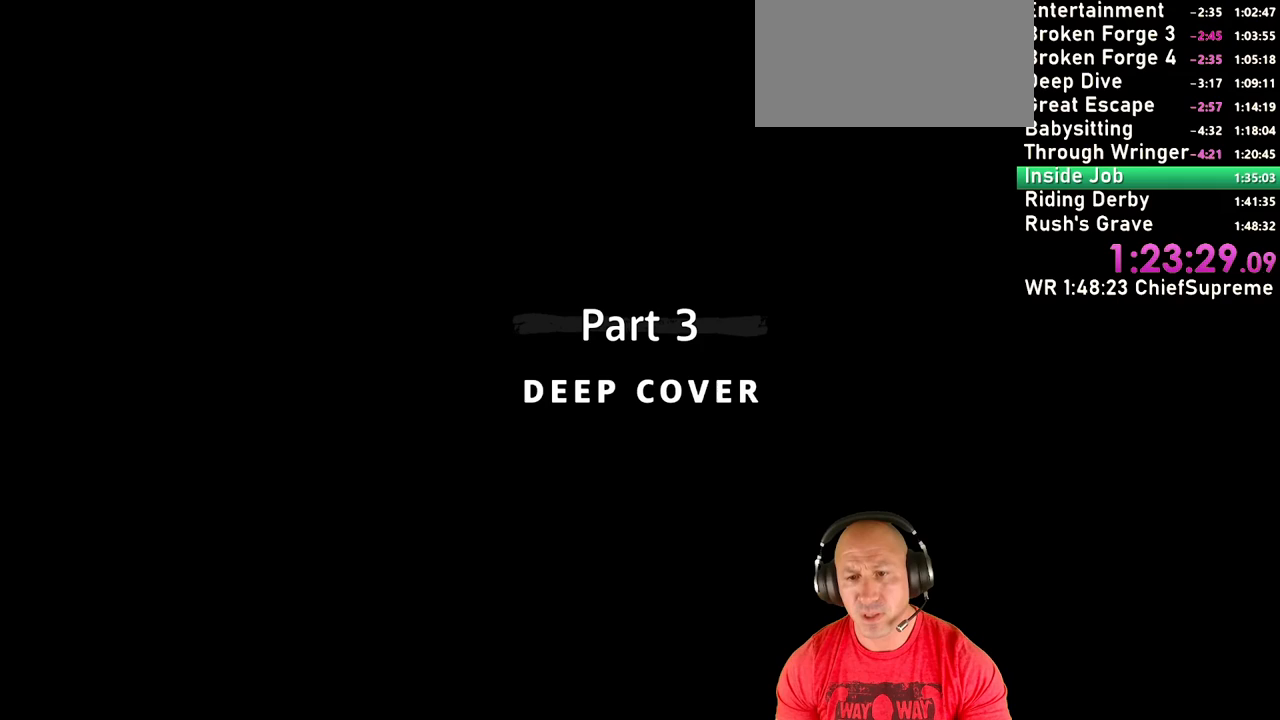
{"keys": [], "mouse": [], "events": [[84, "escape", "up"], [217, "escape", "down"], [317, "escape", "up"], [400, "escape", "down"], [500, "escape", "up"]]}
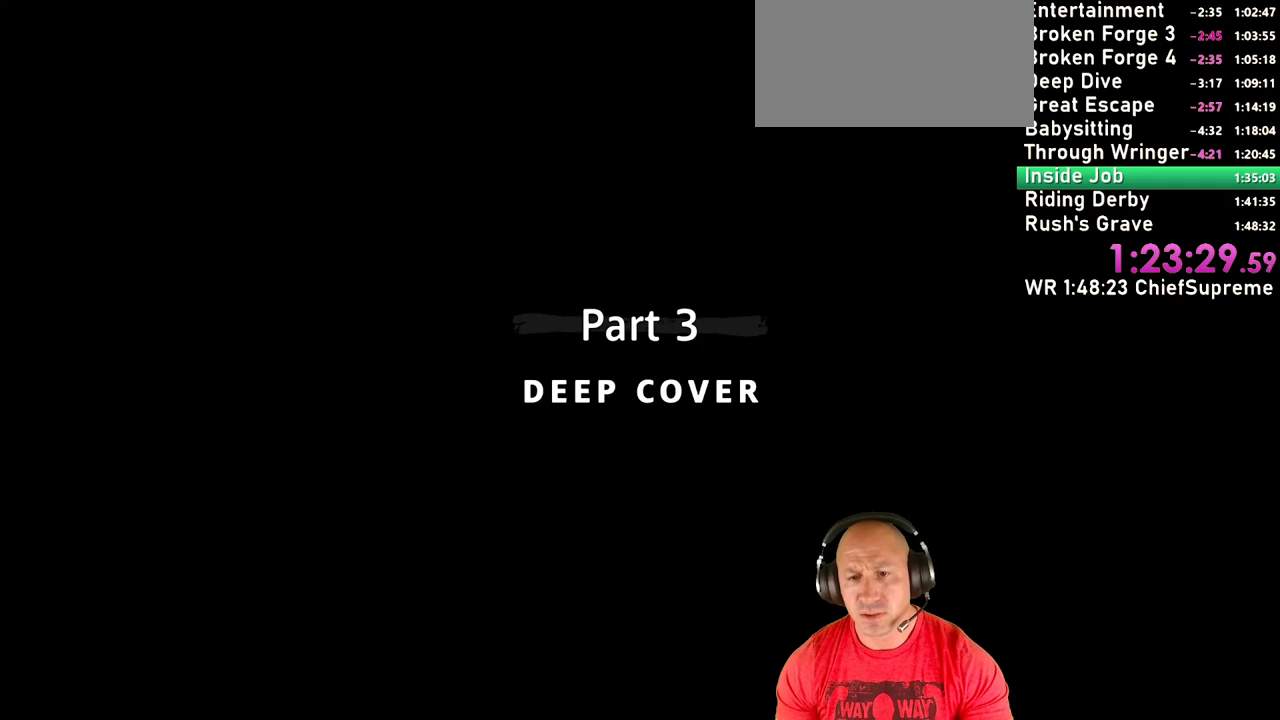
{"keys": [], "mouse": [], "events": [[100, "escape", "down"], [184, "escape", "up"], [284, "escape", "down"], [417, "escape", "up"]]}
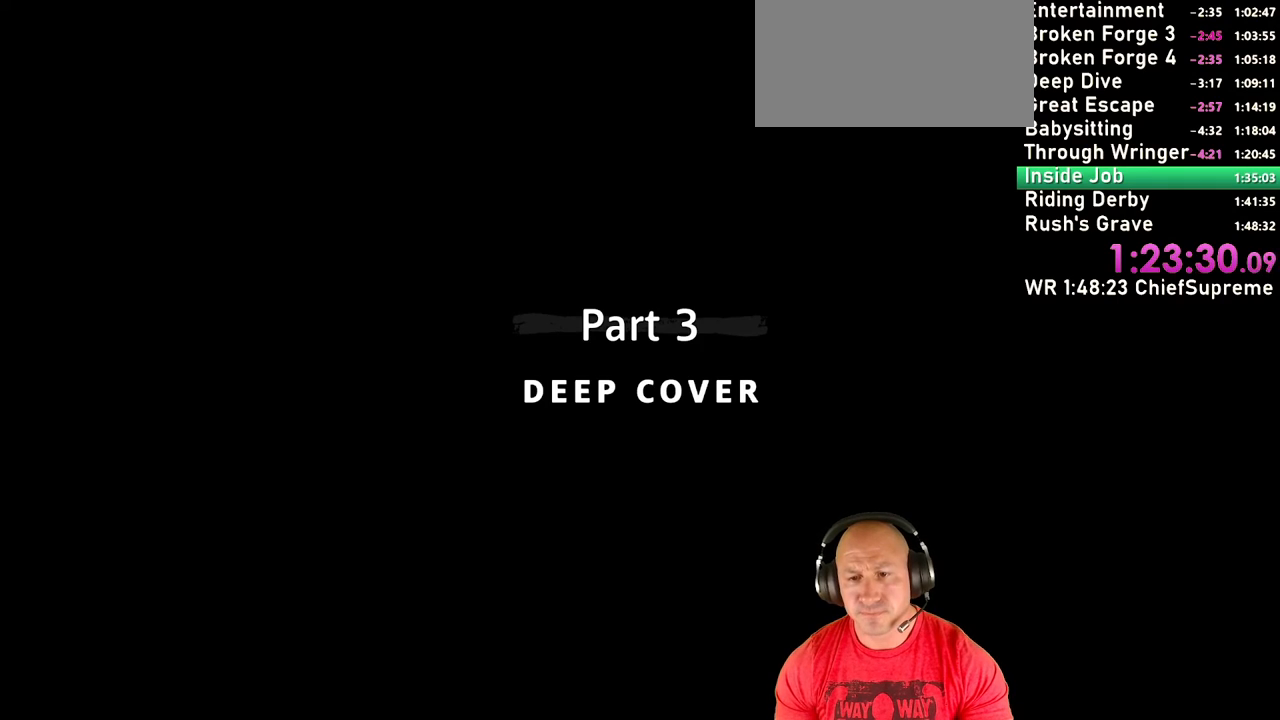
{"keys": ["escape"], "mouse": [], "events": [[17, "escape", "down"], [117, "escape", "up"], [200, "escape", "down"], [300, "escape", "up"], [434, "escape", "down"]]}
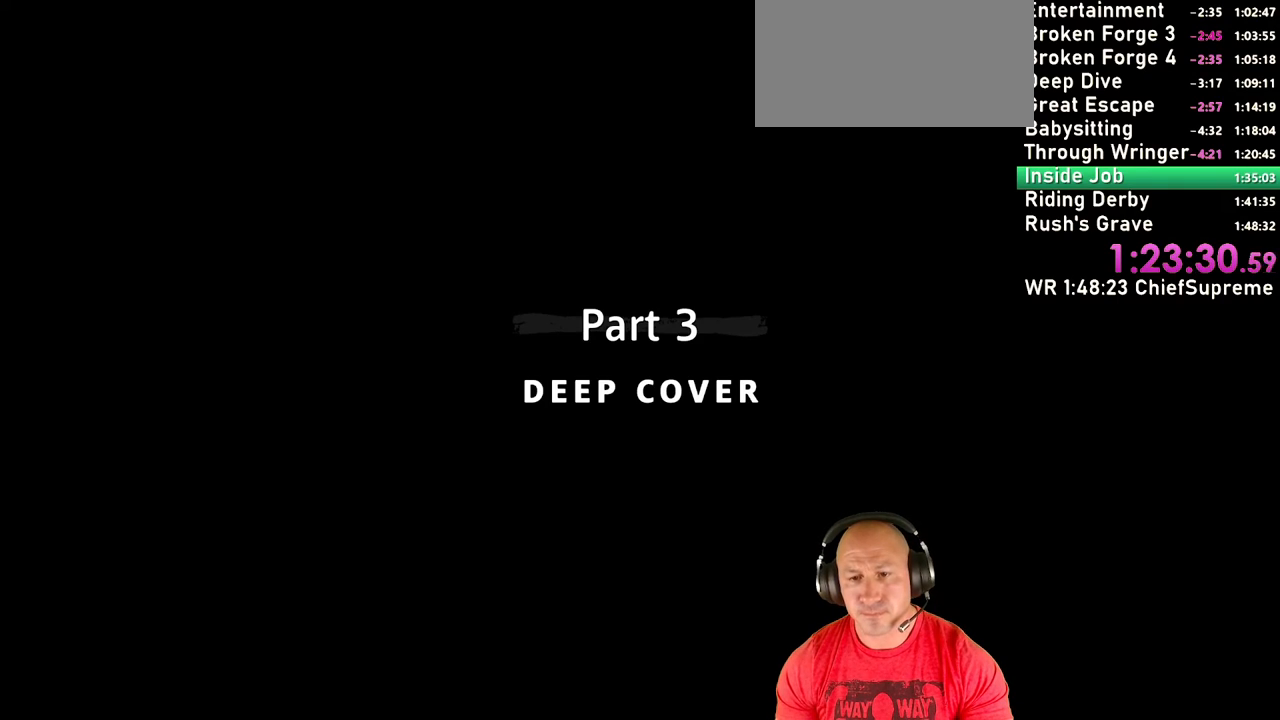
{"keys": [], "mouse": [], "events": [[34, "escape", "up"], [117, "escape", "down"], [217, "escape", "up"], [367, "escape", "down"], [400, "escape", "up"]]}
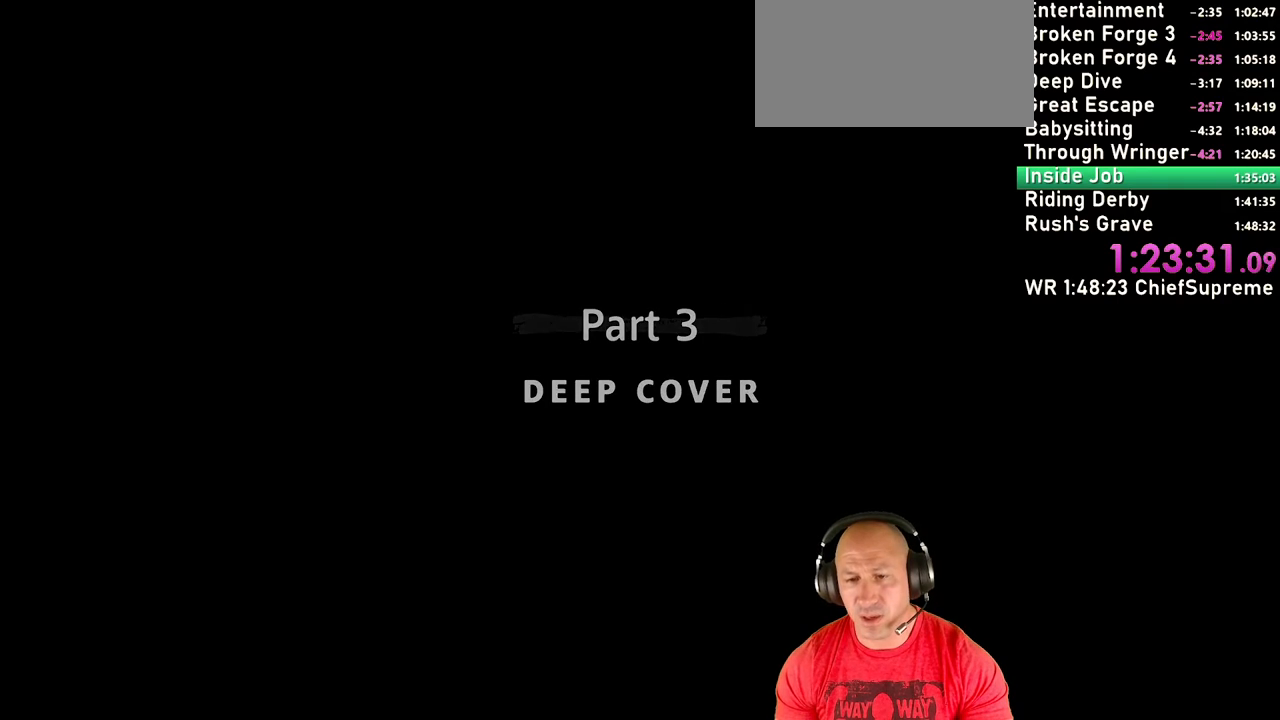
{"keys": ["escape"], "mouse": [], "events": [[50, "escape", "down"], [150, "escape", "up"], [234, "escape", "down"], [334, "escape", "up"], [417, "escape", "down"]]}
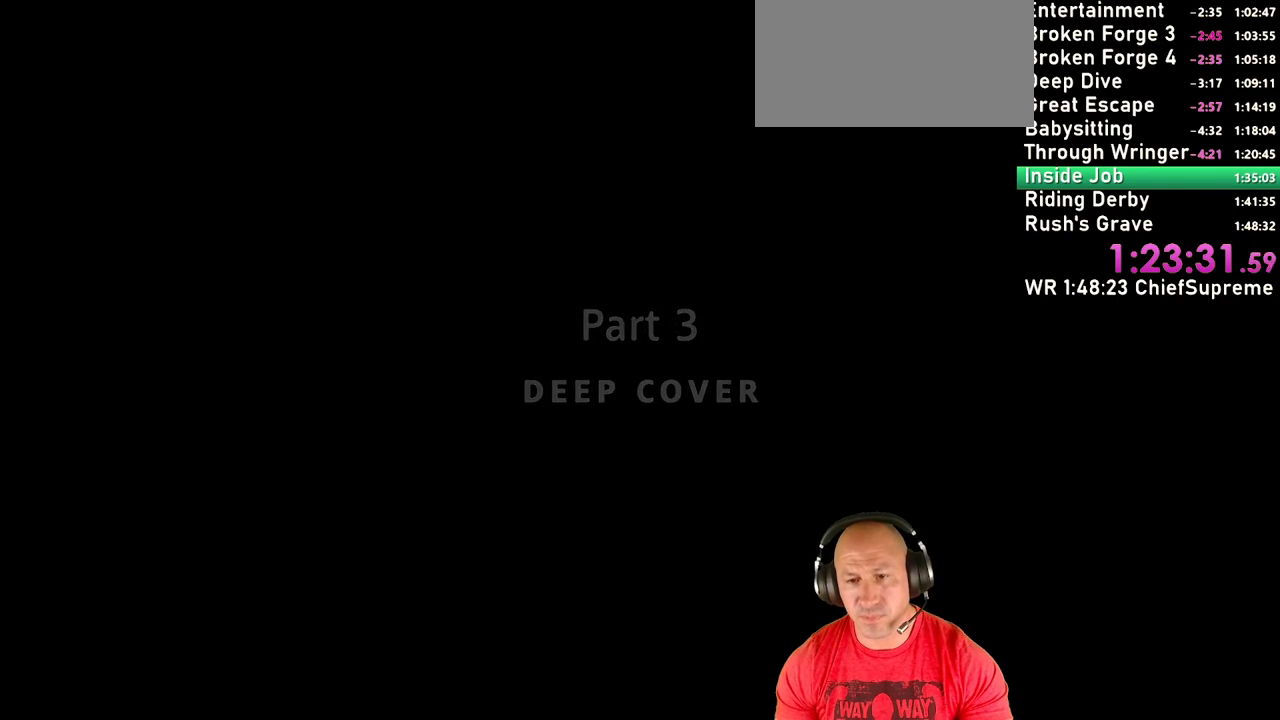
{"keys": [], "mouse": [], "events": [[17, "escape", "up"], [150, "escape", "down"], [250, "escape", "up"], [350, "escape", "down"], [434, "escape", "up"]]}
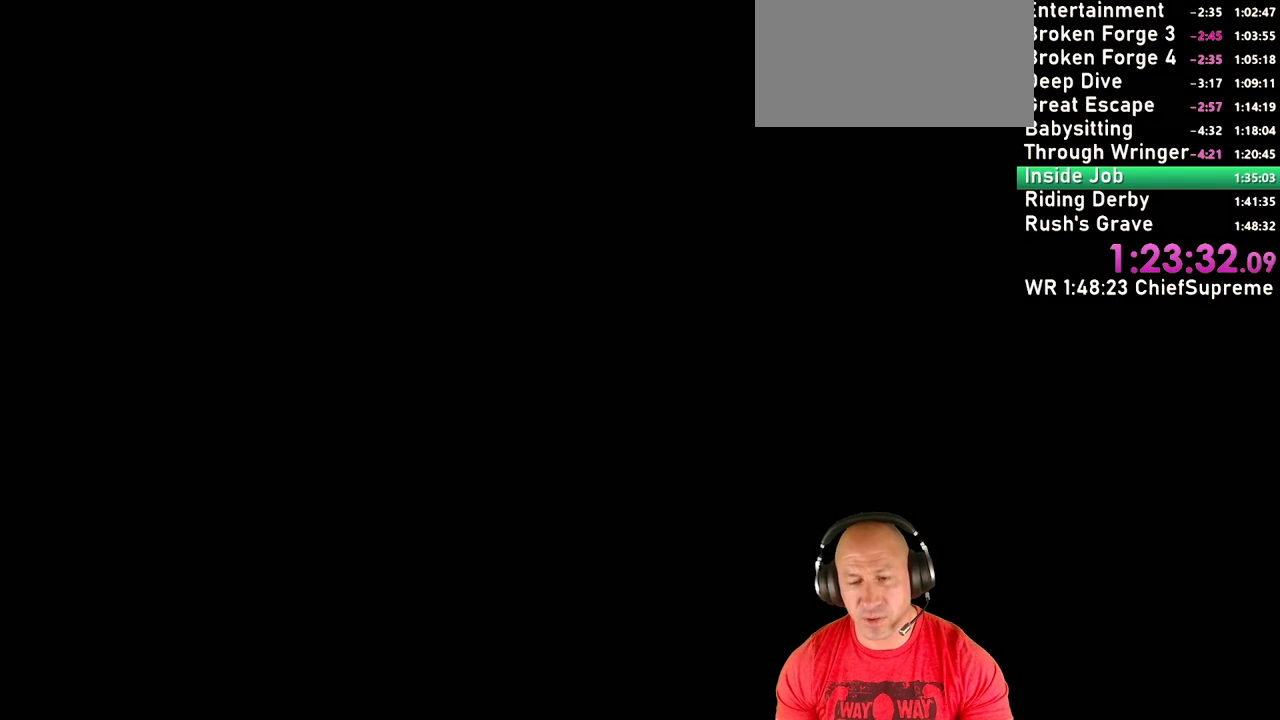
{"keys": [], "mouse": [], "events": [[34, "escape", "down"], [117, "escape", "up"], [217, "escape", "down"], [317, "escape", "up"], [400, "escape", "down"], [500, "escape", "up"]]}
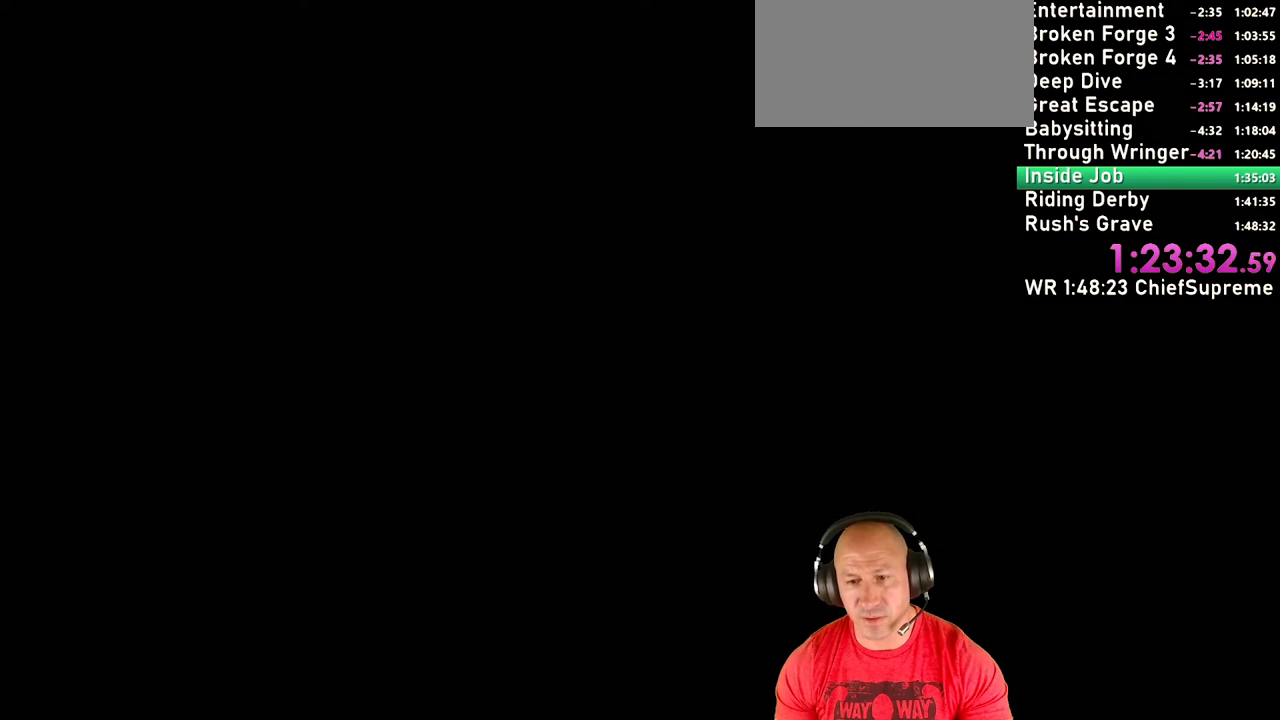
{"keys": ["escape"], "mouse": [], "events": [[50, "escape", "down"], [184, "escape", "up"], [284, "escape", "down"], [367, "escape", "up"], [467, "escape", "down"]]}
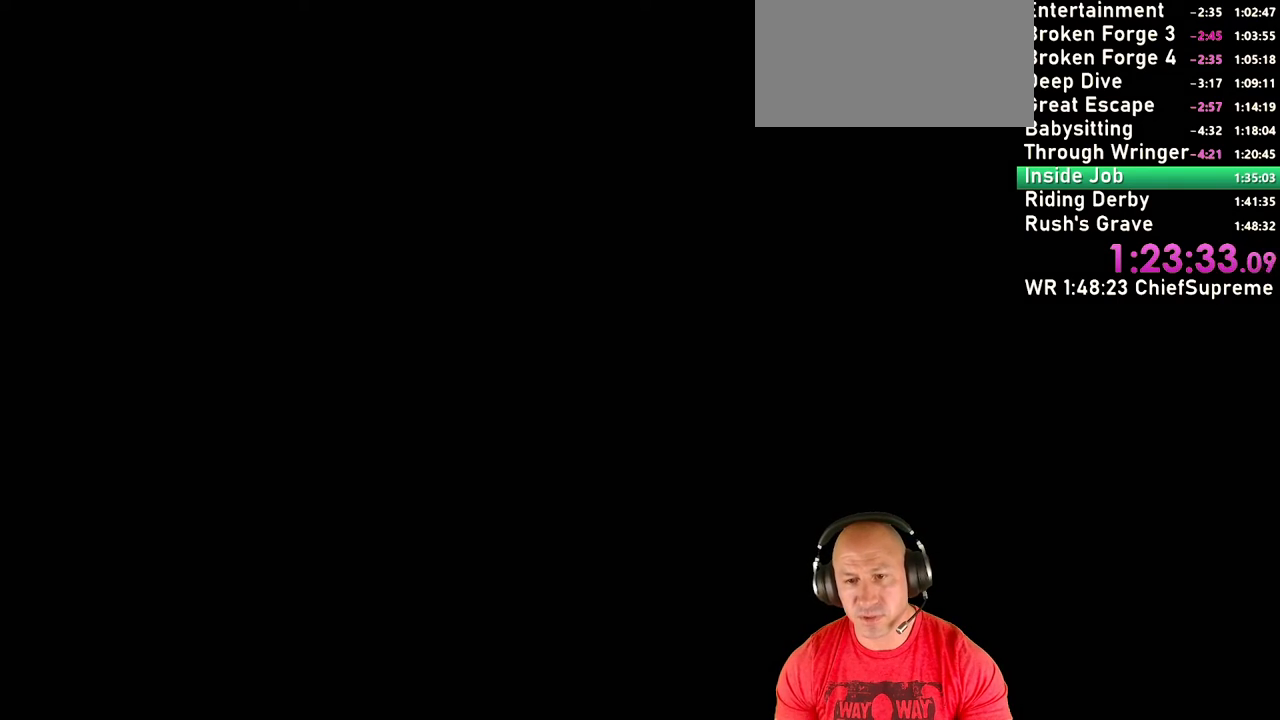
{"keys": ["escape"], "mouse": [], "events": [[67, "escape", "up"], [117, "escape", "down"], [200, "escape", "up"], [300, "escape", "down"], [384, "escape", "up"], [484, "escape", "down"]]}
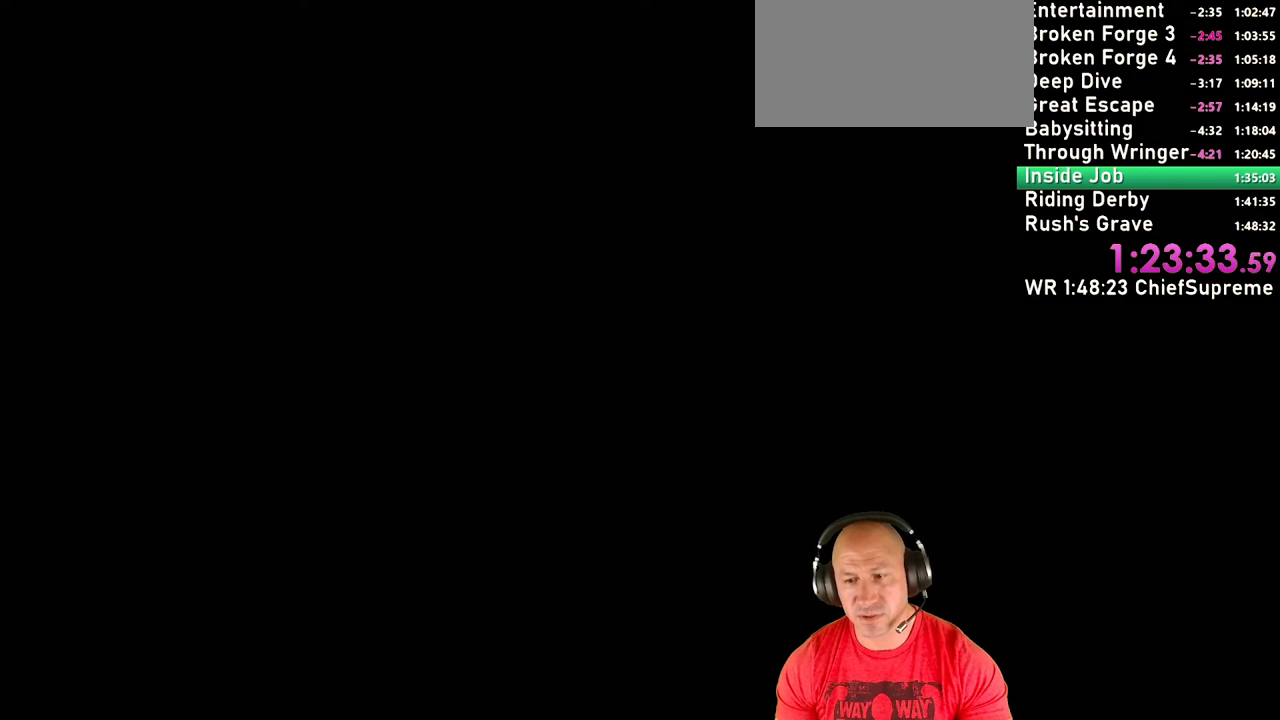
{"keys": ["escape"], "mouse": [], "events": [[34, "escape", "up"], [117, "escape", "down"], [217, "escape", "up"], [317, "escape", "down"], [367, "escape", "up"], [450, "escape", "down"]]}
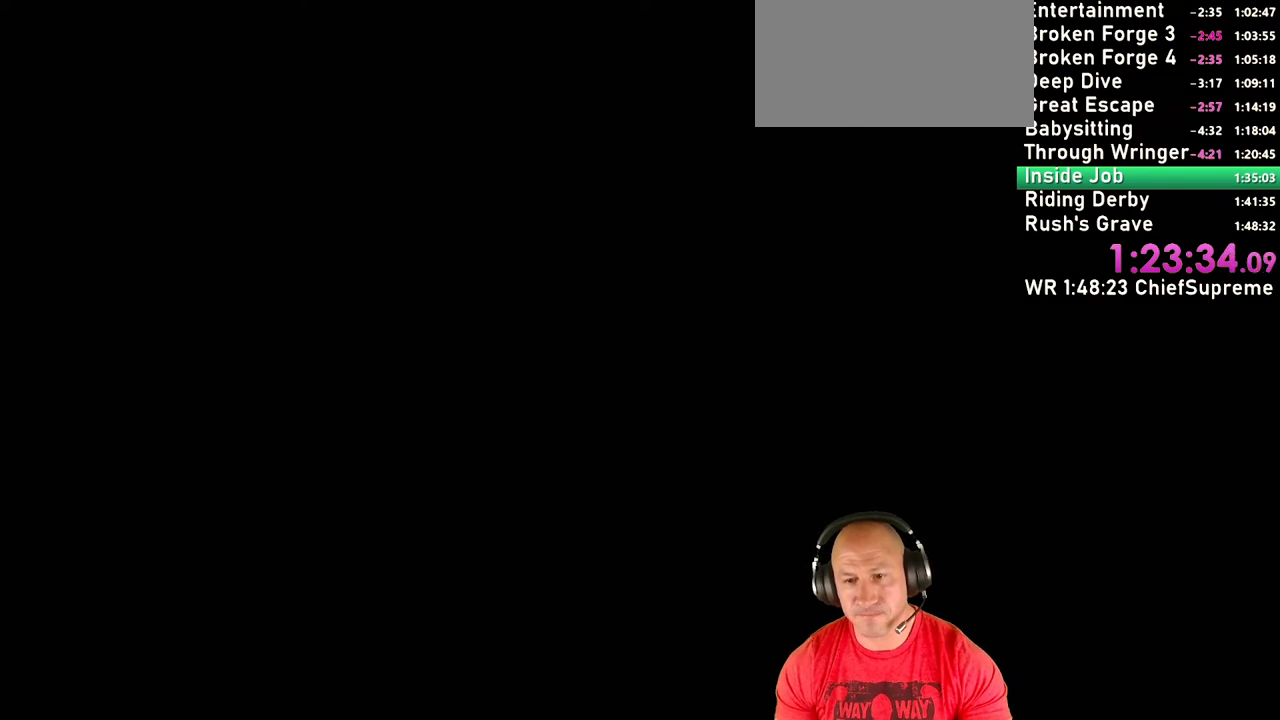
{"keys": ["escape"], "mouse": [], "events": [[50, "escape", "up"], [100, "escape", "down"], [234, "escape", "up"], [284, "escape", "down"], [434, "escape", "up"], [467, "escape", "down"]]}
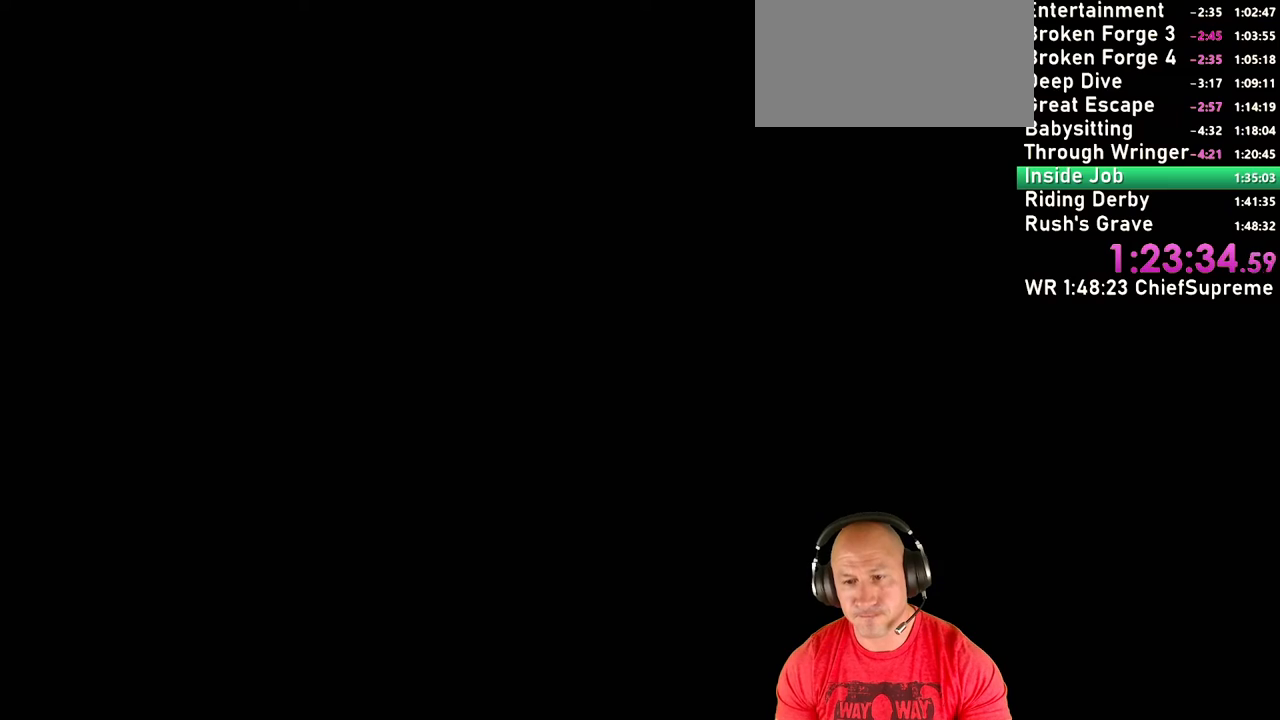
{"keys": ["escape"], "mouse": [], "events": [[67, "escape", "up"], [117, "escape", "down"], [200, "escape", "up"], [300, "escape", "down"], [350, "escape", "up"], [434, "escape", "down"]]}
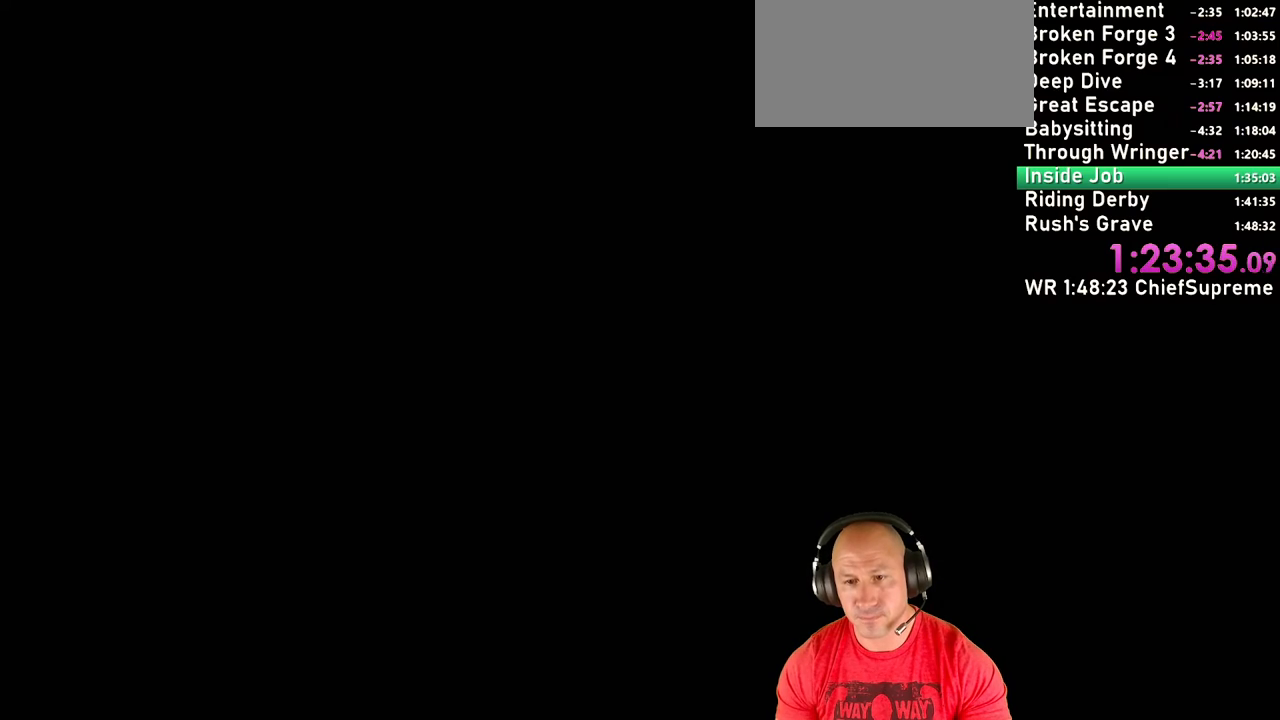
{"keys": [], "mouse": [], "events": [[34, "escape", "up"], [117, "escape", "down"], [217, "escape", "up"], [267, "escape", "down"], [367, "escape", "up"], [450, "escape", "down"], [500, "escape", "up"]]}
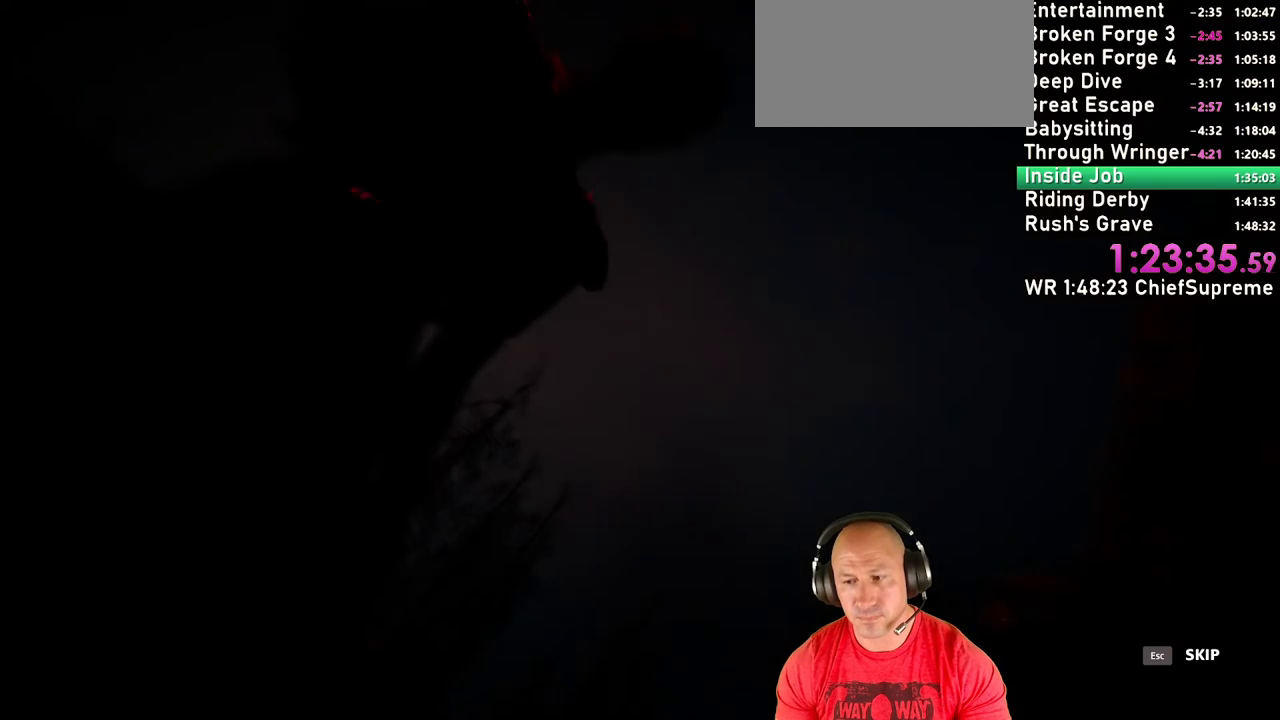
{"keys": [], "mouse": [], "events": [[100, "escape", "down"], [184, "escape", "up"], [234, "escape", "down"], [334, "escape", "up"], [417, "escape", "down"], [467, "escape", "up"]]}
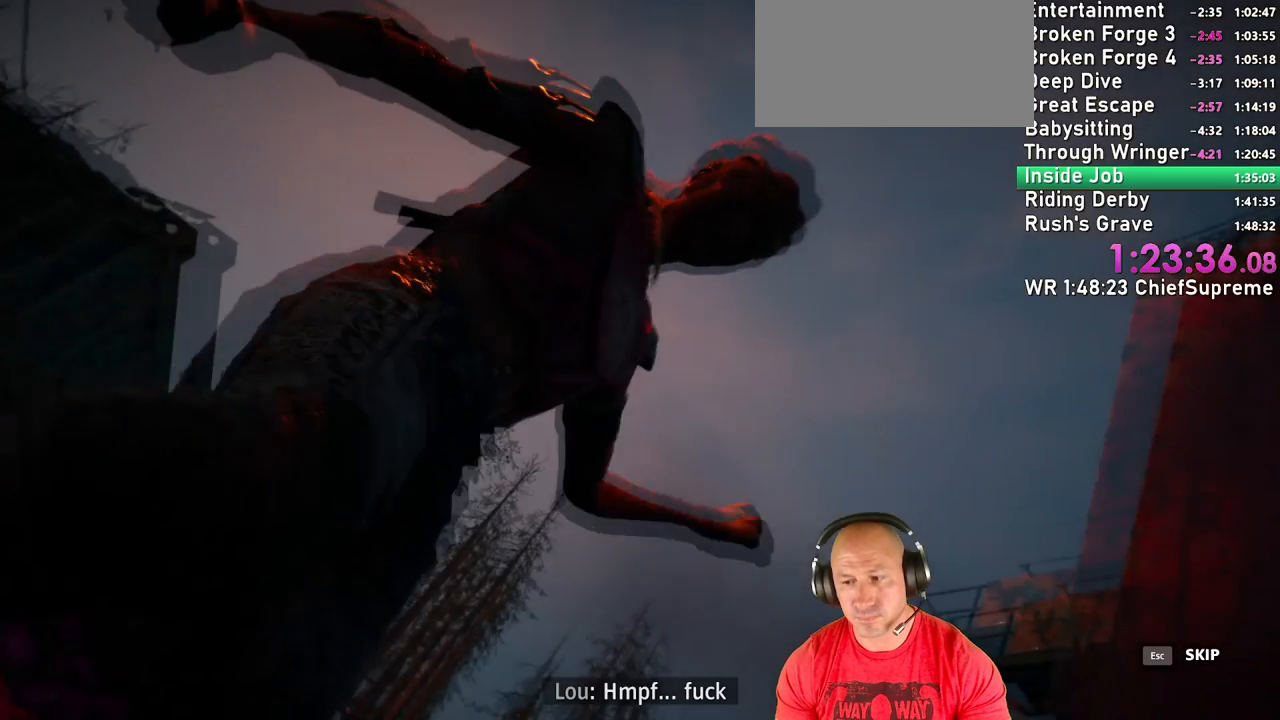
{"keys": [], "mouse": [], "events": [[67, "escape", "down"], [167, "escape", "up"], [200, "escape", "down"], [300, "escape", "up"], [350, "escape", "down"], [434, "escape", "up"]]}
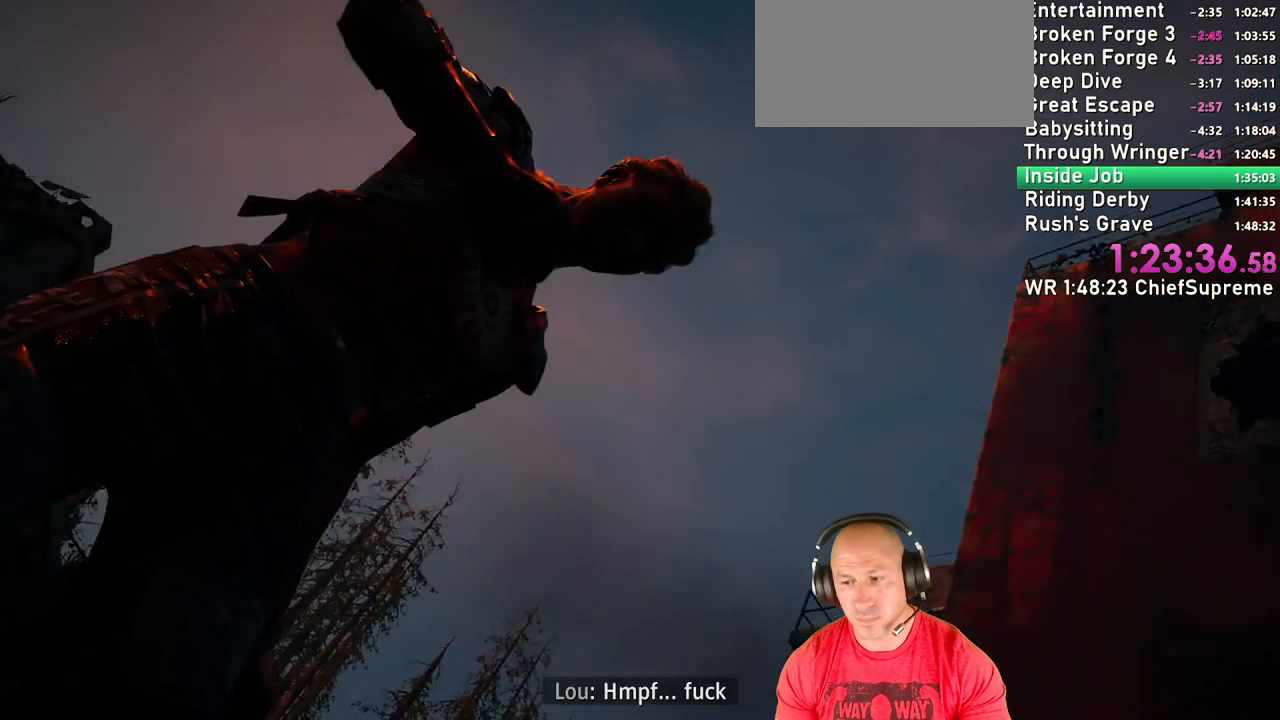
{"keys": [], "mouse": [], "events": [[34, "escape", "down"], [84, "escape", "up"], [167, "escape", "down"], [217, "escape", "up"]]}